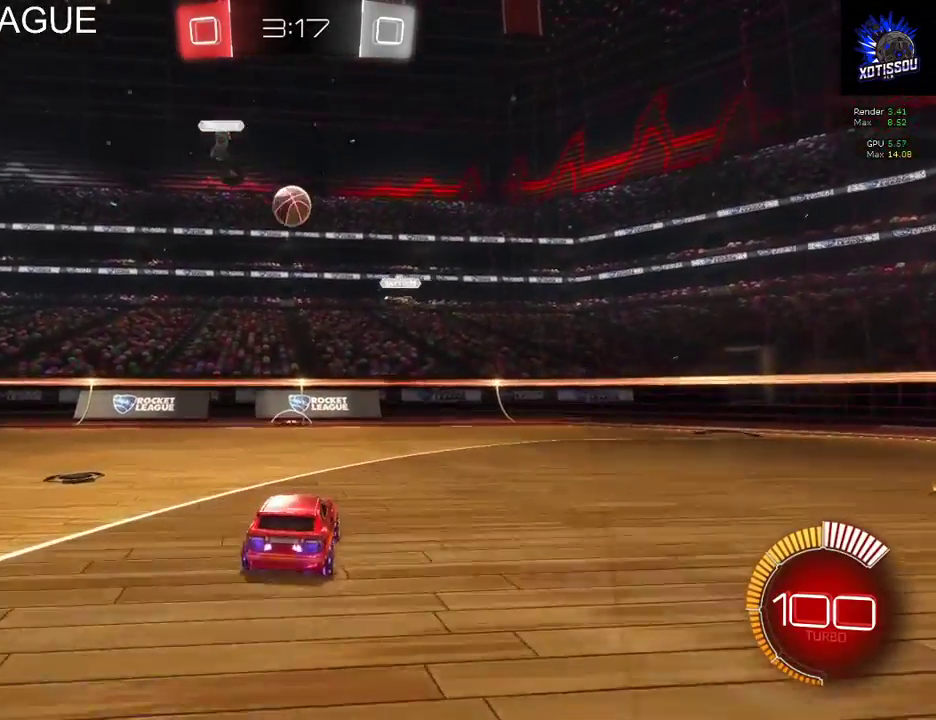
Gameplay with a controller (Xbox layout); each line is a JSON object with the inputs held at the frame after it. "events" lists button and stick changes between this image and that frame as [ms after this image, input, new state], when the widget could be followed in between. This document gives stick clicks only as held states, not as events.
{"buttons": ["R2"], "left_stick": "center", "right_stick": "center", "events": []}
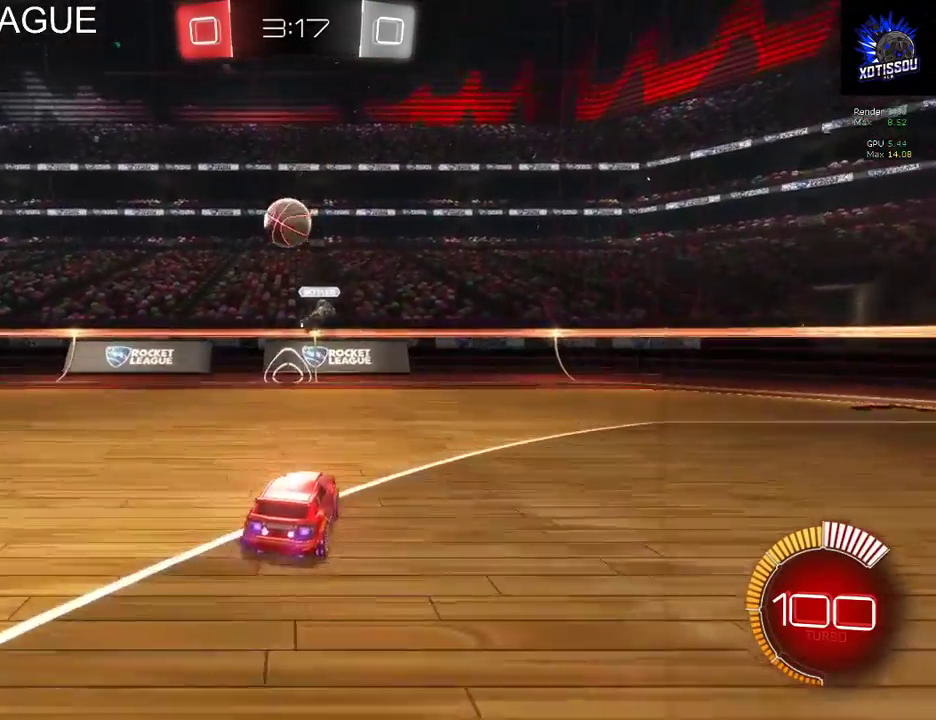
{"buttons": ["R2"], "left_stick": "center", "right_stick": "center", "events": [[320, "left_stick", "down-left"], [500, "left_stick", "center"]]}
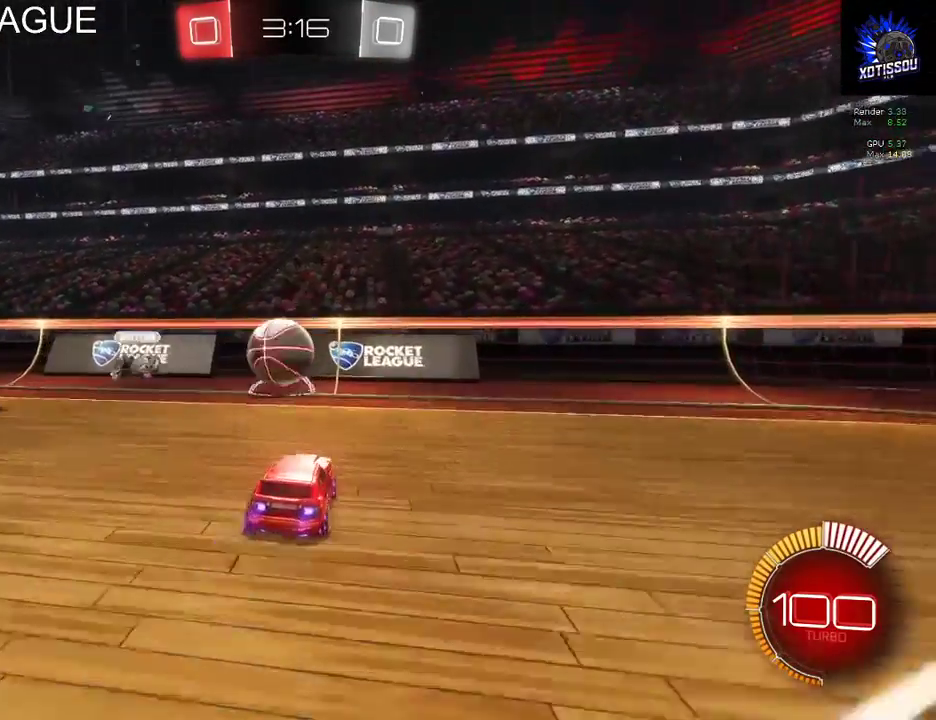
{"buttons": ["R2"], "left_stick": "left", "right_stick": "center", "events": [[40, "L2", "down"], [80, "R2", "up"], [320, "left_stick", "left"], [360, "R2", "down"], [420, "L2", "up"]]}
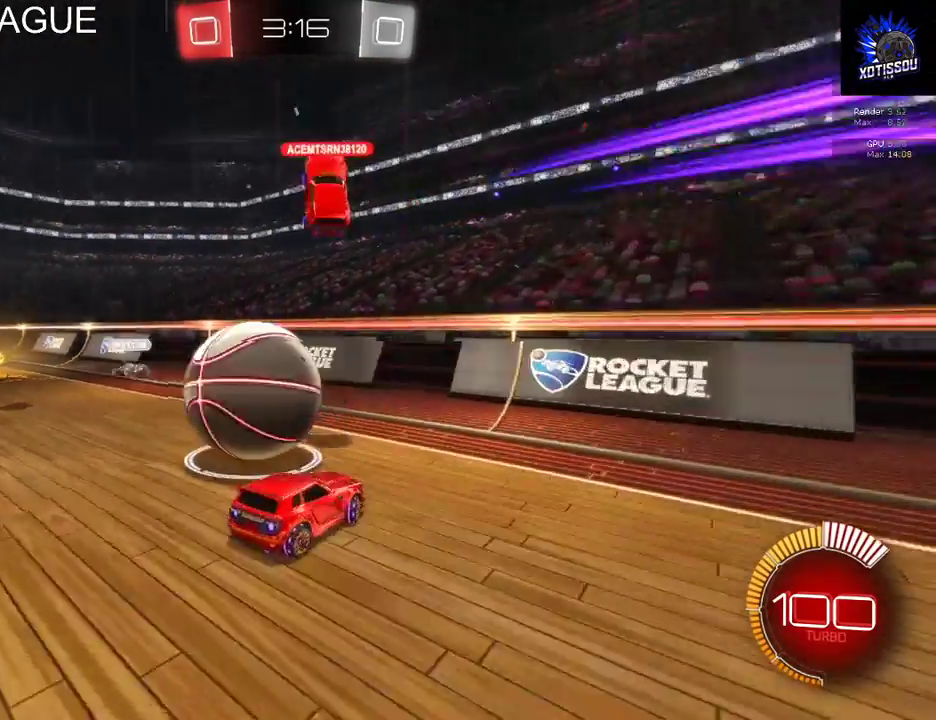
{"buttons": ["L2"], "left_stick": "right", "right_stick": "center", "events": [[220, "L2", "down"], [280, "left_stick", "right"], [380, "R2", "up"]]}
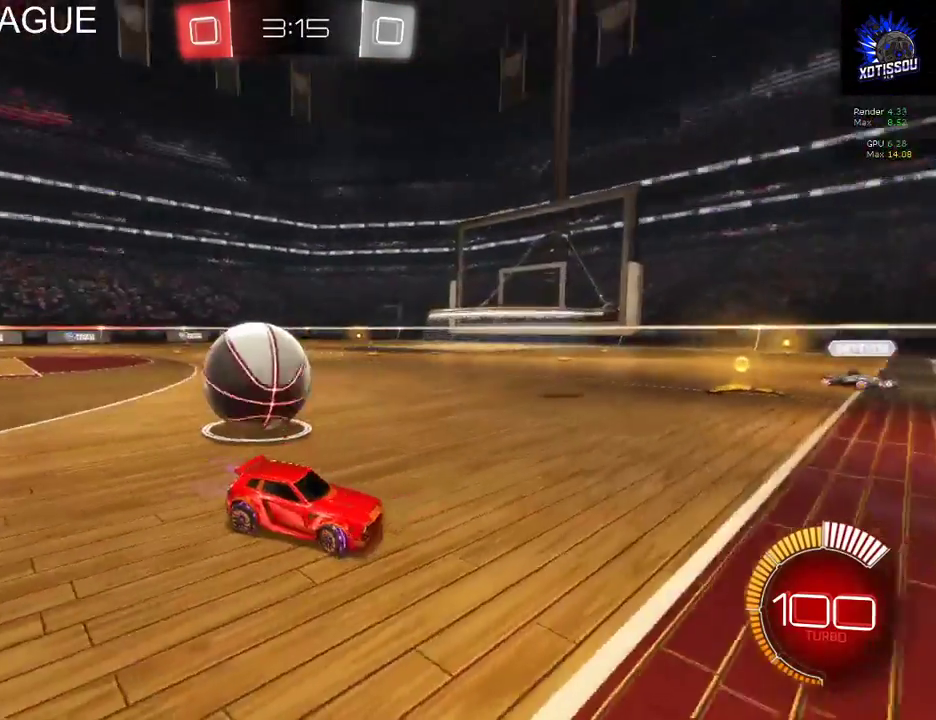
{"buttons": ["L2", "R2"], "left_stick": "right", "right_stick": "center", "events": [[440, "R2", "down"]]}
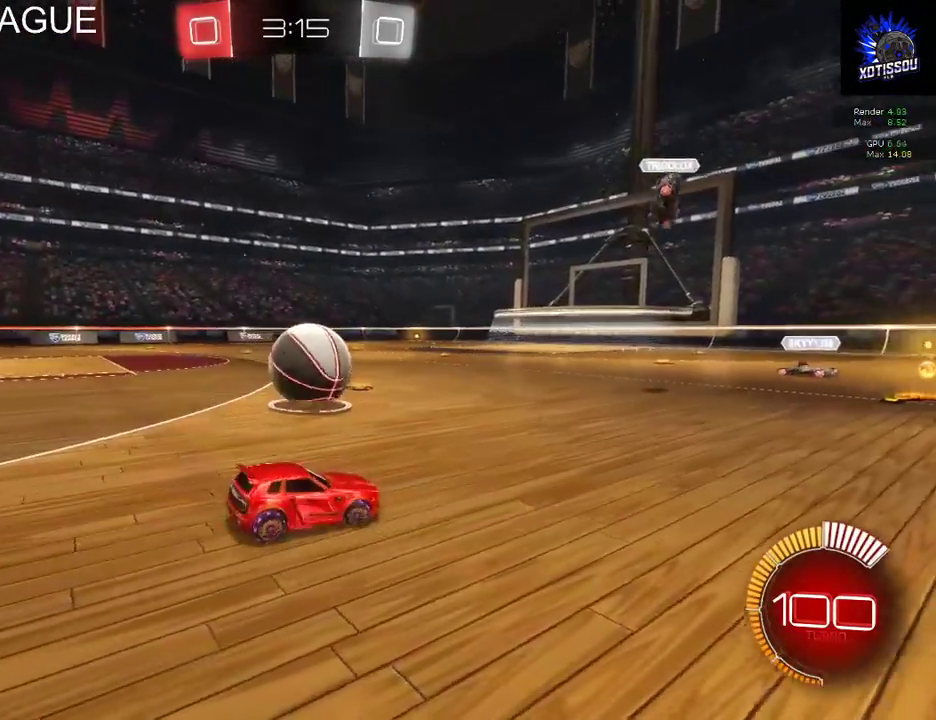
{"buttons": ["R2"], "left_stick": "up-left", "right_stick": "center", "events": [[340, "L2", "up"], [400, "left_stick", "up-left"]]}
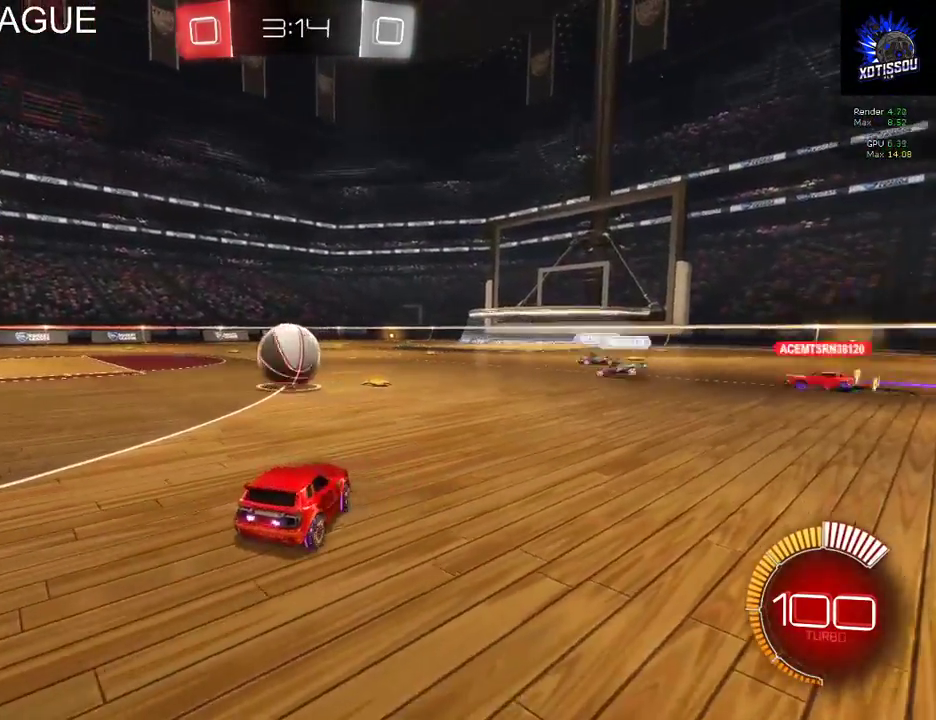
{"buttons": ["R2"], "left_stick": "up-left", "right_stick": "center", "events": []}
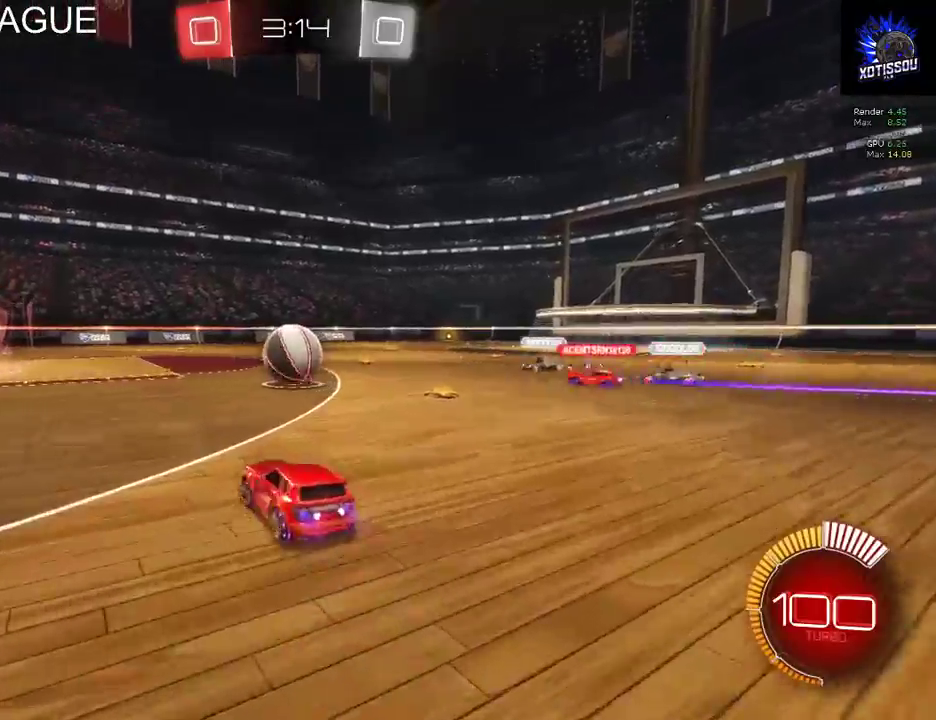
{"buttons": ["R2"], "left_stick": "center", "right_stick": "center", "events": [[200, "B", "down"], [280, "left_stick", "center"], [480, "B", "up"]]}
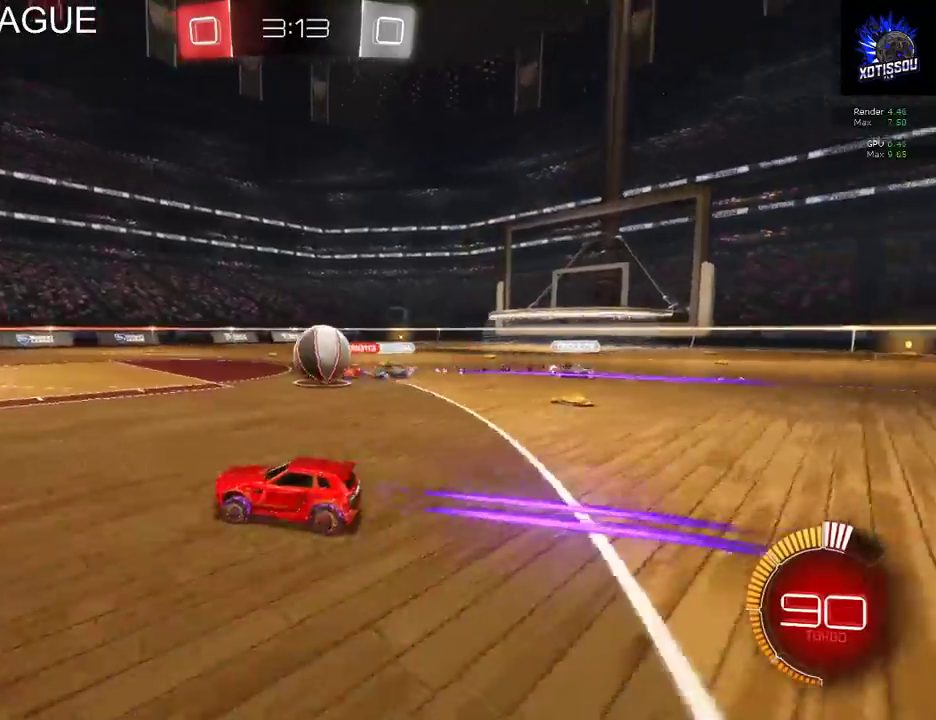
{"buttons": [], "left_stick": "left", "right_stick": "center", "events": [[320, "R2", "up"], [460, "left_stick", "left"]]}
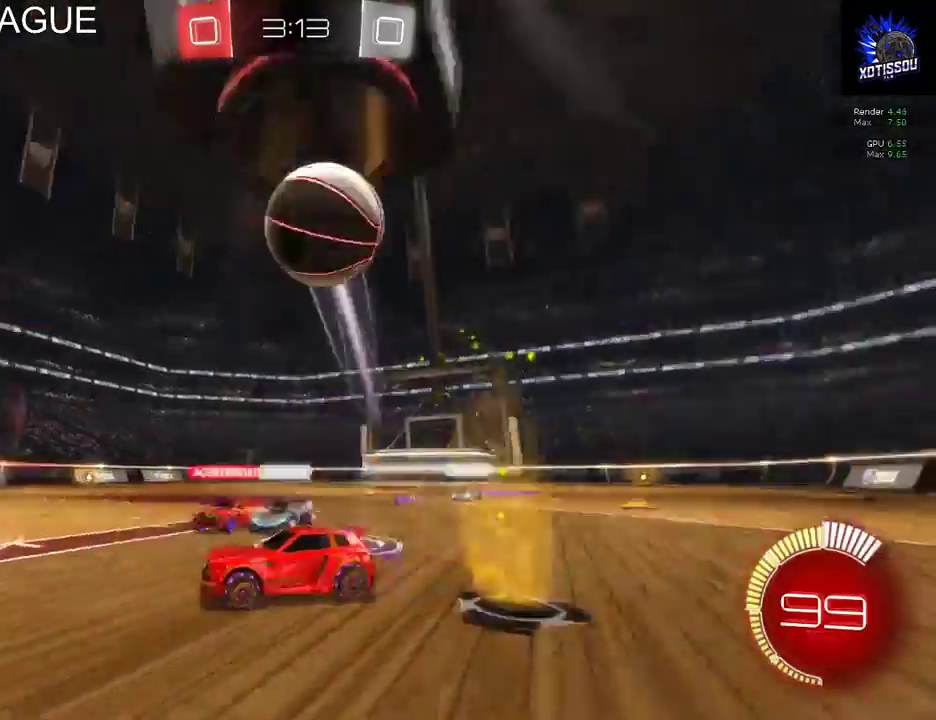
{"buttons": ["R2"], "left_stick": "center", "right_stick": "center", "events": [[260, "R2", "down"], [320, "left_stick", "center"]]}
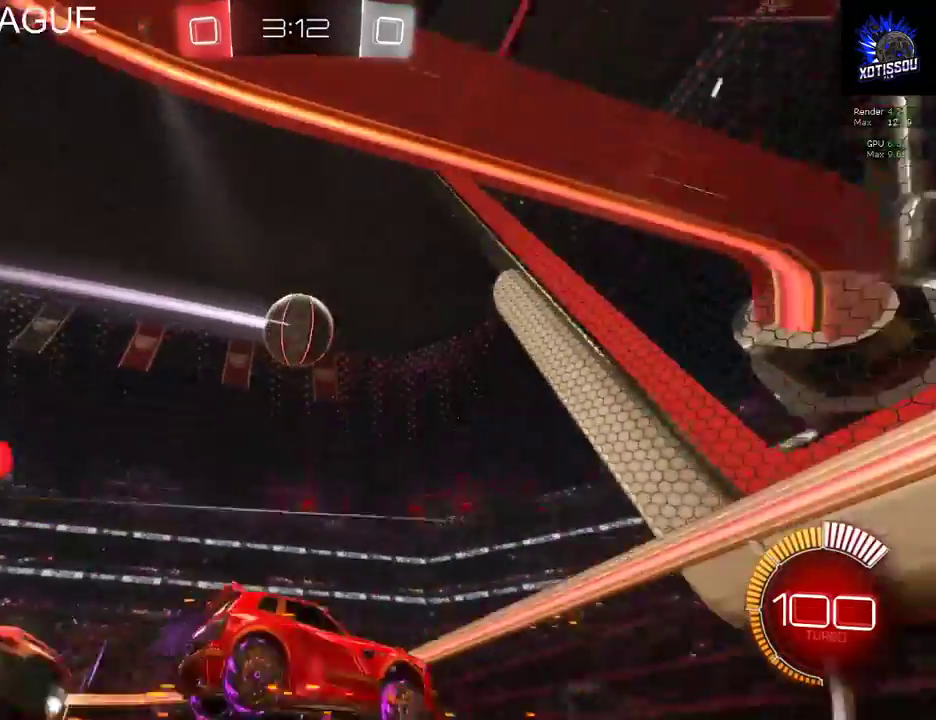
{"buttons": [], "left_stick": "right", "right_stick": "center", "events": [[140, "R2", "up"], [260, "left_stick", "right"]]}
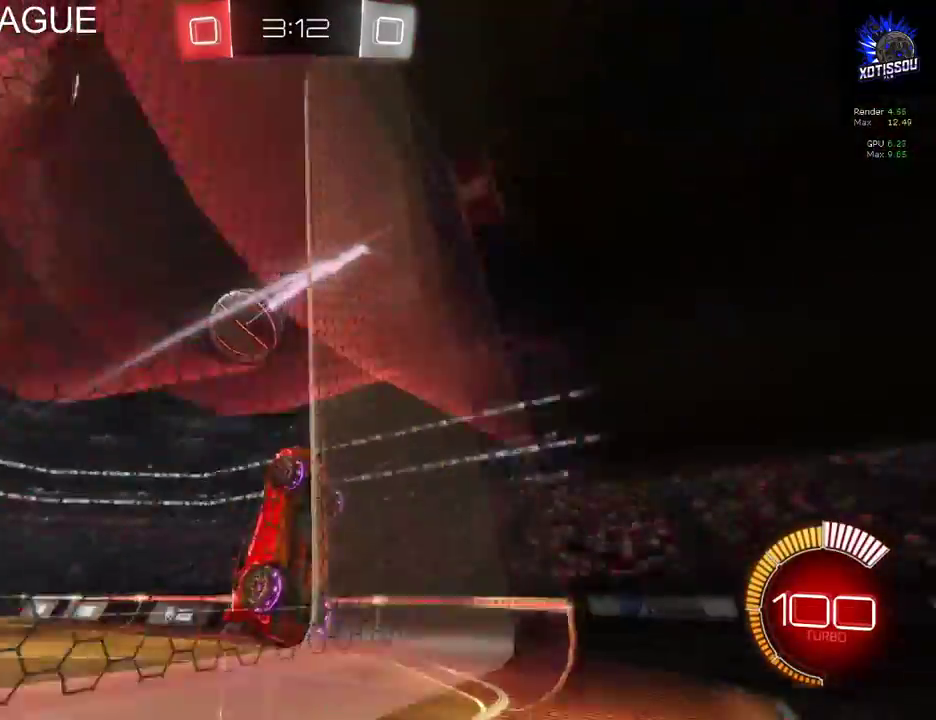
{"buttons": ["R2"], "left_stick": "right", "right_stick": "center", "events": [[60, "R2", "down"]]}
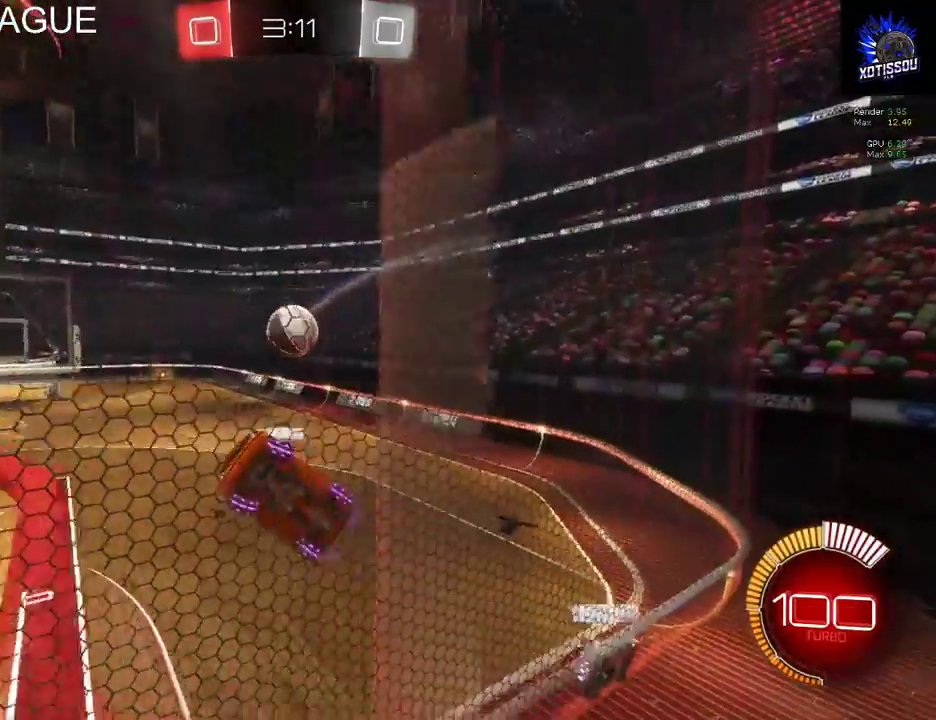
{"buttons": ["R2"], "left_stick": "right", "right_stick": "center", "events": []}
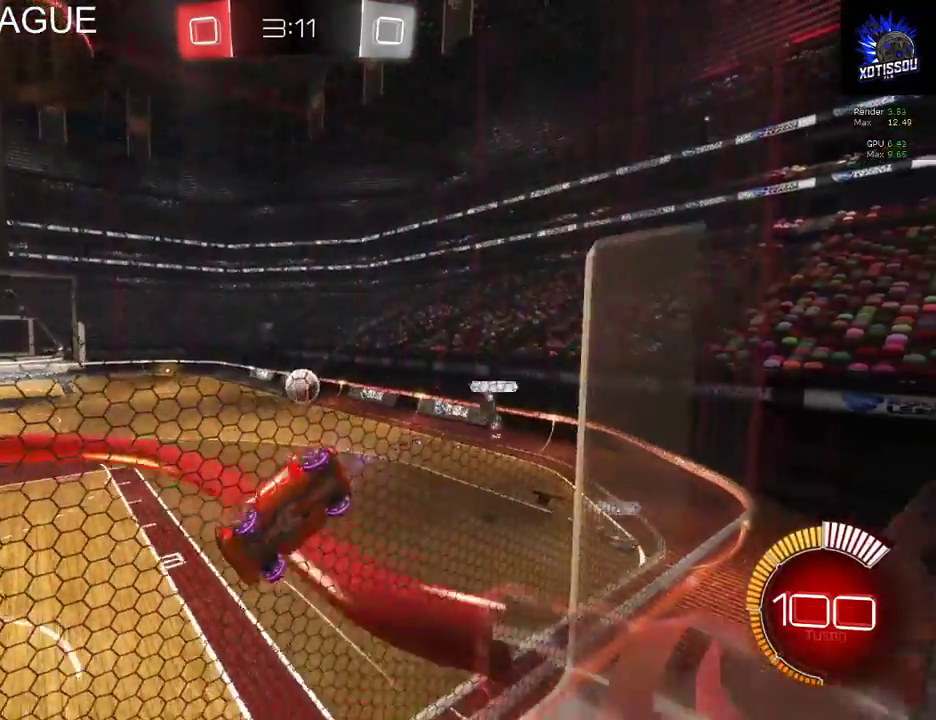
{"buttons": ["R2"], "left_stick": "center", "right_stick": "center", "events": [[480, "left_stick", "center"]]}
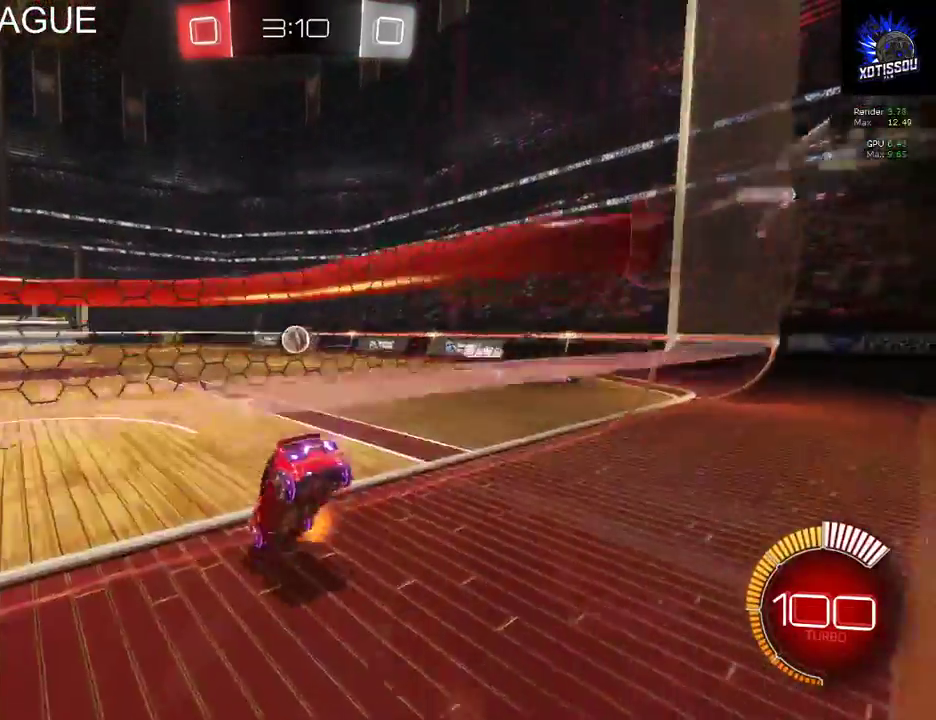
{"buttons": [], "left_stick": "center", "right_stick": "center", "events": [[260, "R2", "up"], [260, "left_stick", "right"], [380, "left_stick", "center"]]}
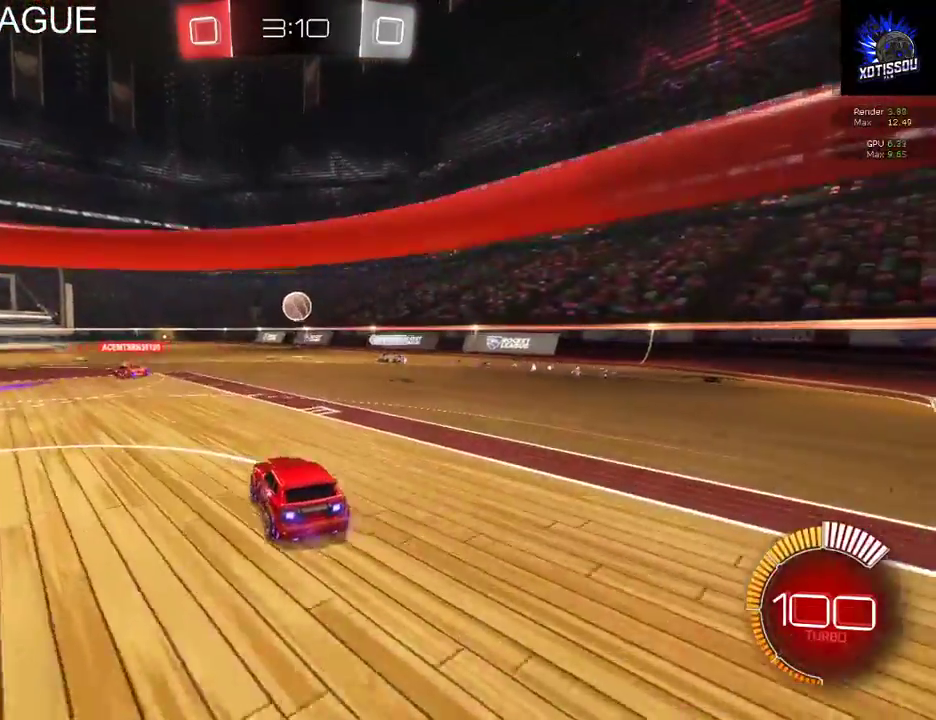
{"buttons": ["R2"], "left_stick": "center", "right_stick": "center", "events": [[240, "R2", "down"]]}
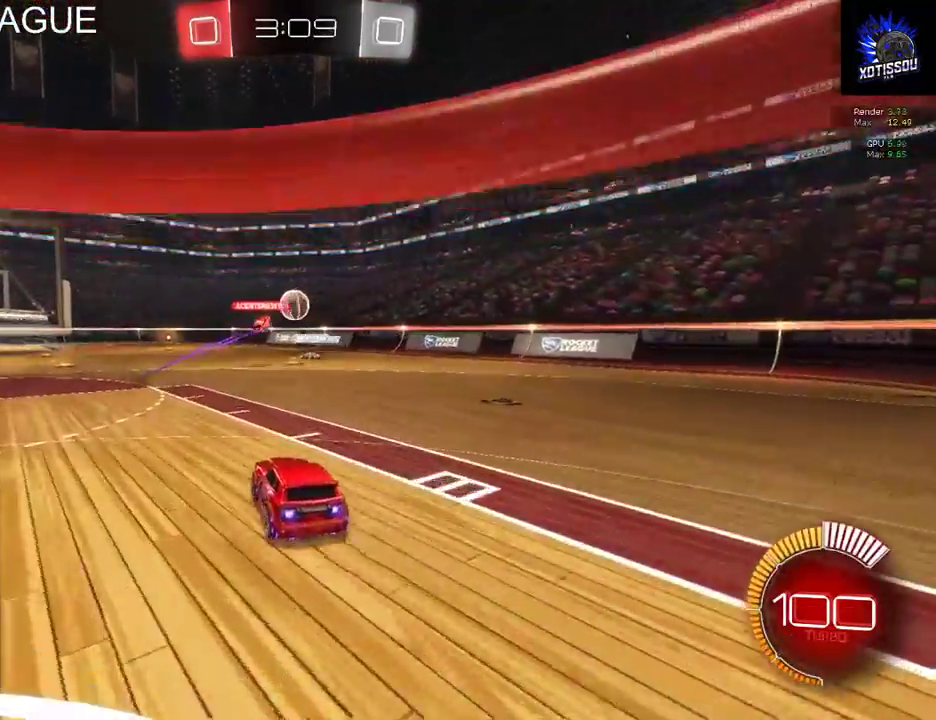
{"buttons": ["R2"], "left_stick": "center", "right_stick": "center", "events": []}
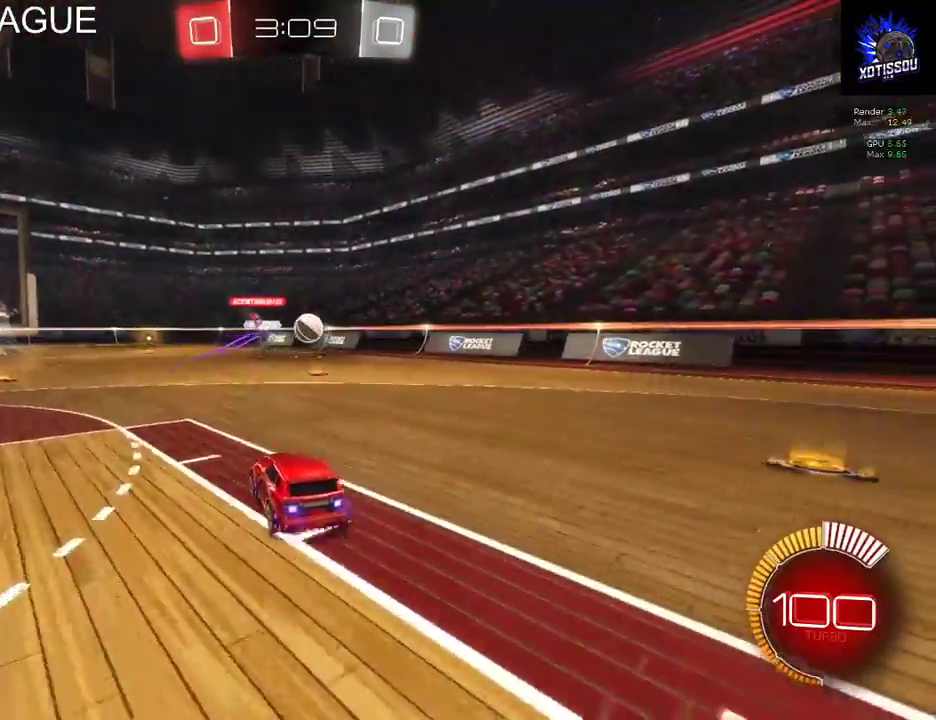
{"buttons": ["R2"], "left_stick": "center", "right_stick": "center", "events": []}
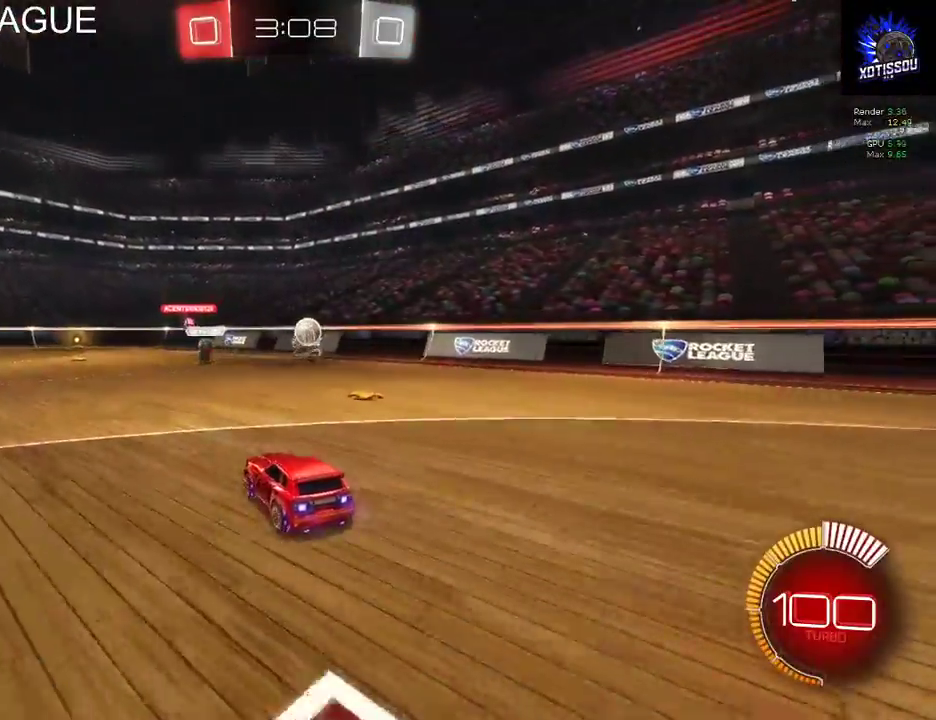
{"buttons": ["R2"], "left_stick": "center", "right_stick": "center", "events": []}
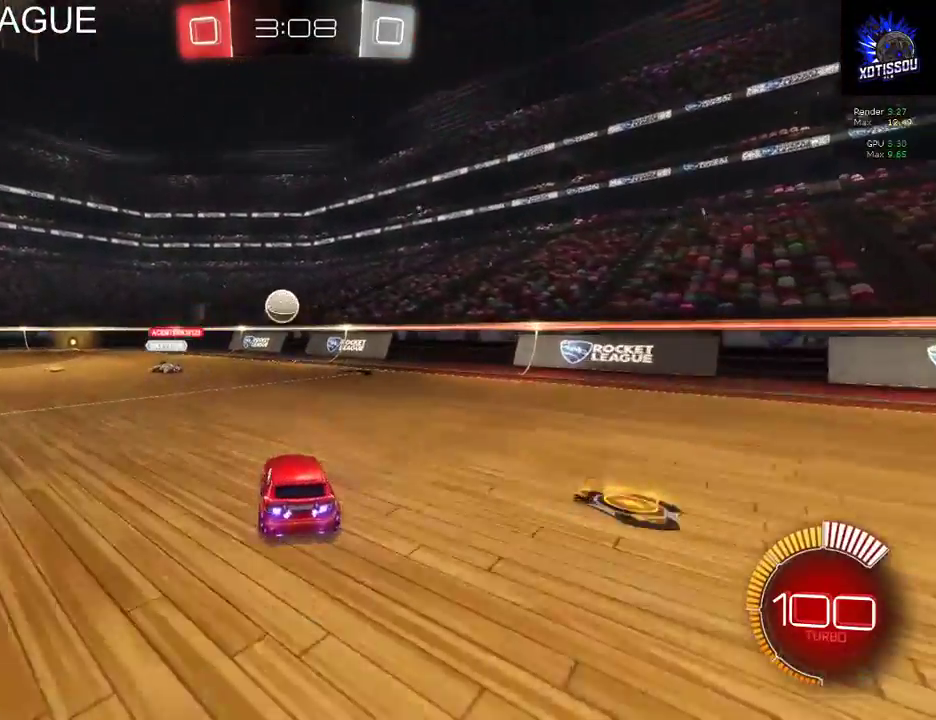
{"buttons": ["B", "R2"], "left_stick": "left", "right_stick": "center", "events": [[100, "left_stick", "left"], [140, "B", "down"], [240, "left_stick", "center"], [440, "left_stick", "left"]]}
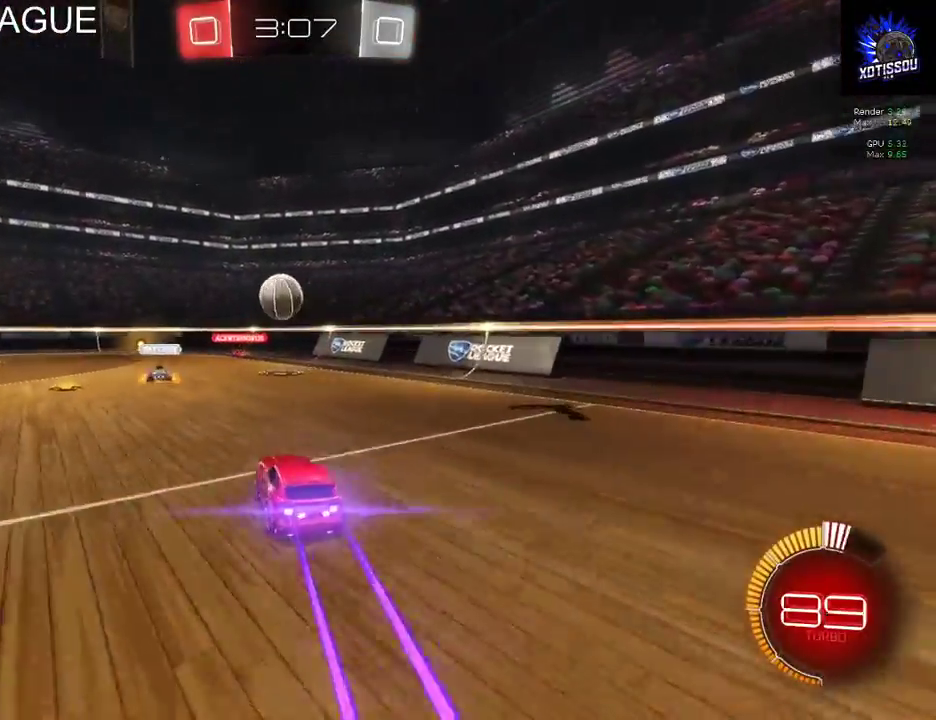
{"buttons": ["R2"], "left_stick": "center", "right_stick": "center", "events": [[40, "B", "up"], [100, "left_stick", "center"], [220, "R2", "up"], [260, "L2", "down"], [480, "L2", "up"], [500, "R2", "down"]]}
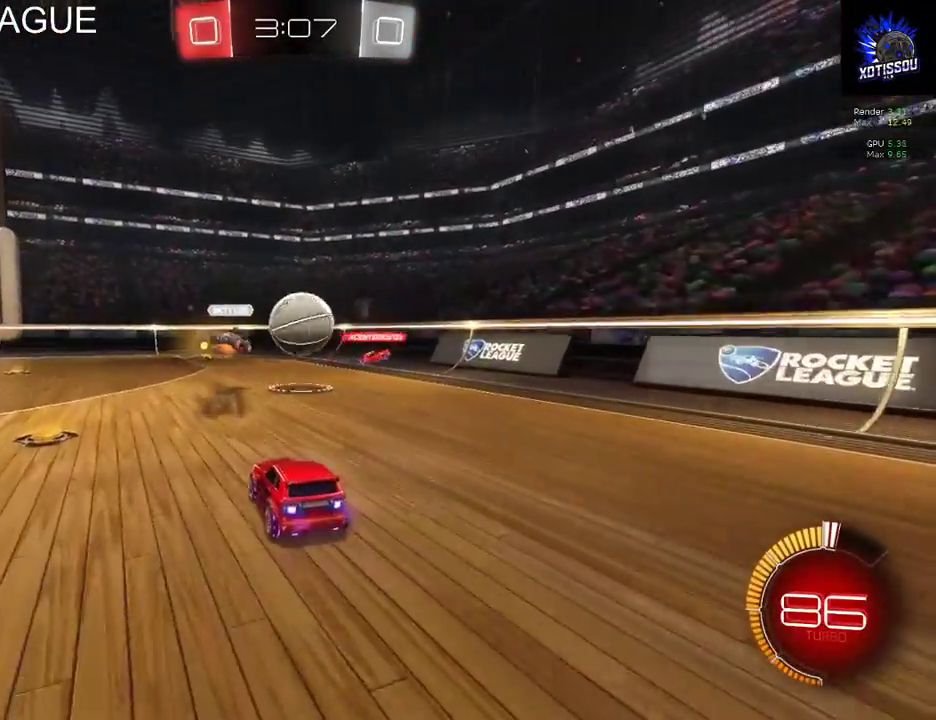
{"buttons": ["R2"], "left_stick": "right", "right_stick": "center", "events": [[300, "left_stick", "right"]]}
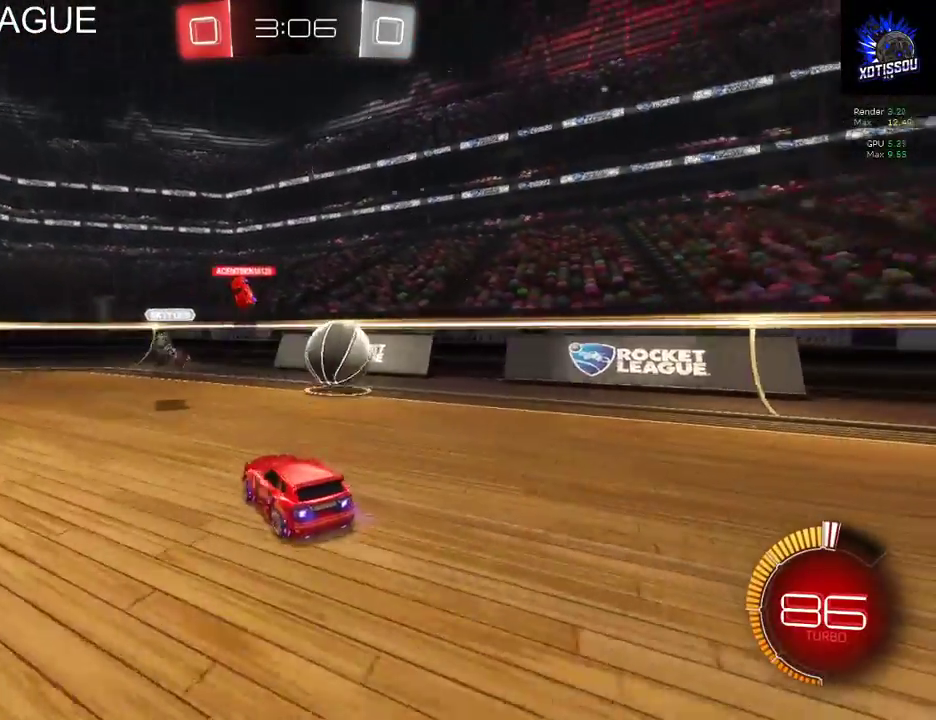
{"buttons": ["R2"], "left_stick": "center", "right_stick": "center", "events": [[460, "left_stick", "center"]]}
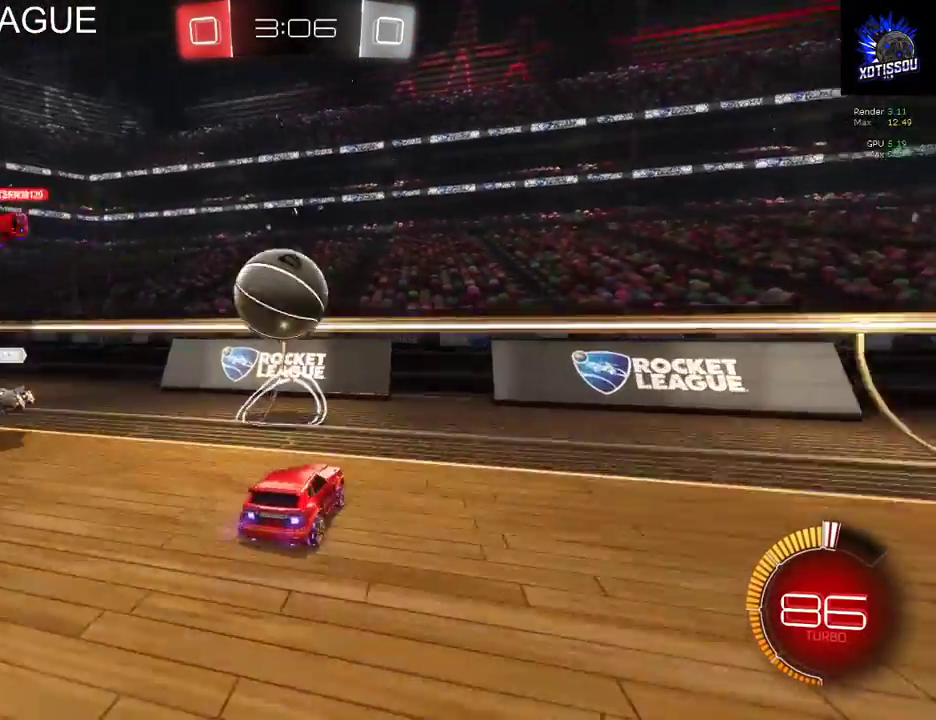
{"buttons": ["R2"], "left_stick": "right", "right_stick": "center", "events": [[20, "R2", "up"], [40, "left_stick", "left"], [400, "R2", "down"], [400, "left_stick", "center"], [460, "left_stick", "right"]]}
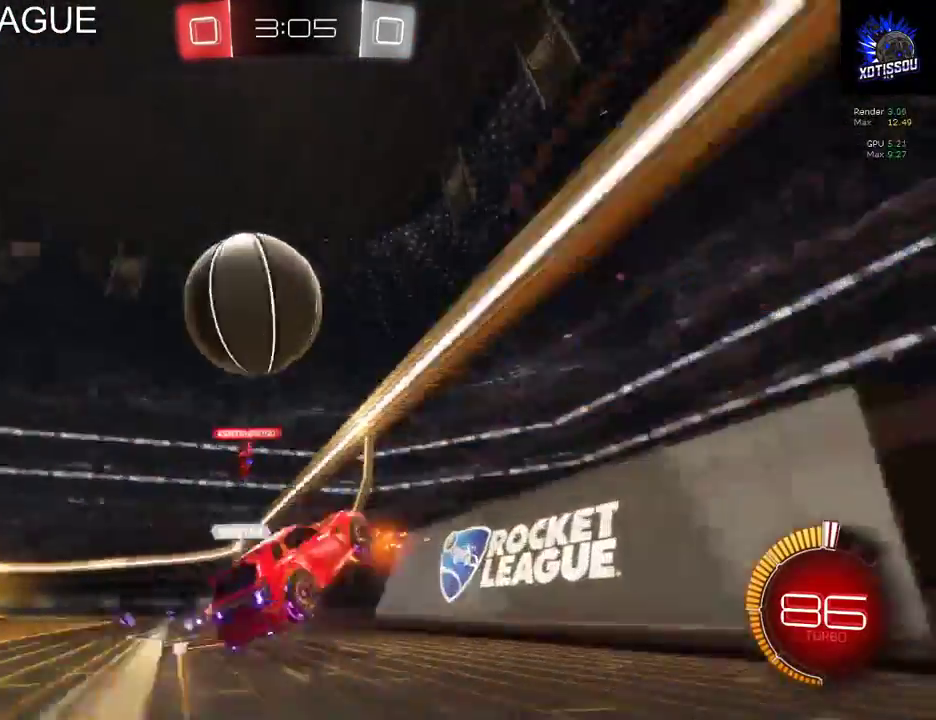
{"buttons": ["L2"], "left_stick": "left", "right_stick": "center", "events": [[120, "R2", "up"], [120, "left_stick", "center"], [200, "A", "down"], [200, "L2", "down"], [200, "left_stick", "left"], [300, "A", "up"], [380, "A", "down"], [500, "A", "up"]]}
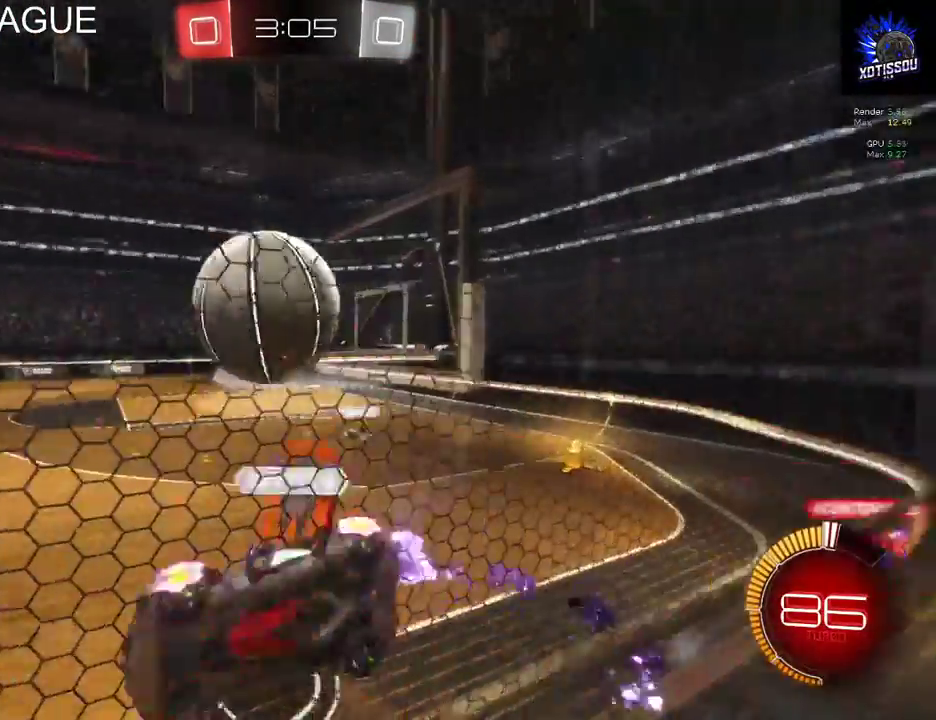
{"buttons": ["R2"], "left_stick": "center", "right_stick": "center", "events": [[320, "L2", "up"], [440, "left_stick", "center"], [500, "R2", "down"]]}
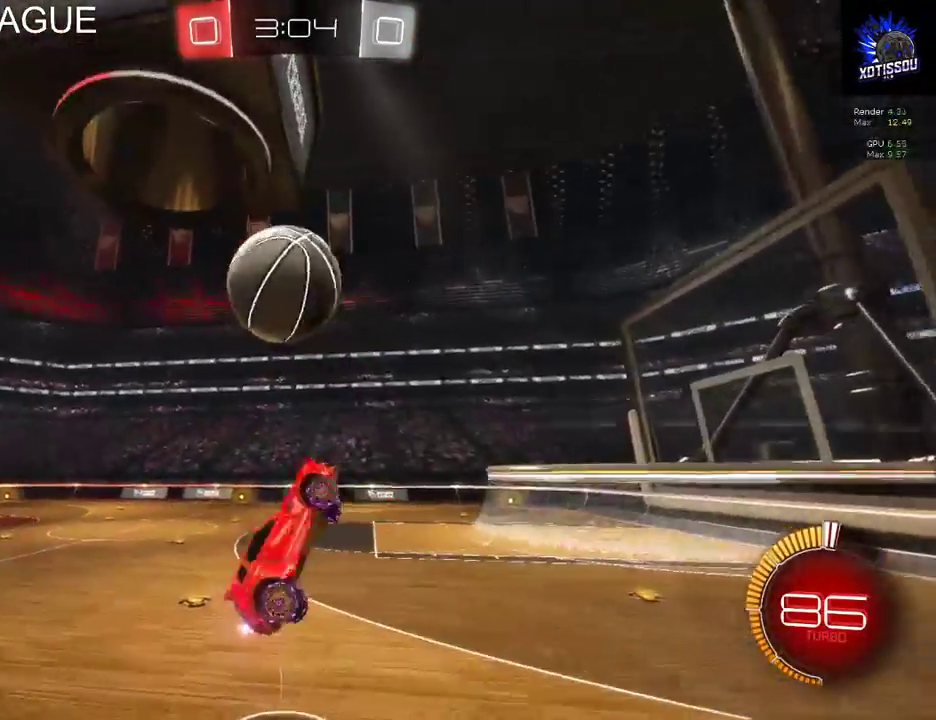
{"buttons": ["R2"], "left_stick": "up-left", "right_stick": "center", "events": [[80, "left_stick", "right"], [180, "L1", "down"], [360, "left_stick", "up-right"], [420, "L1", "up"], [440, "left_stick", "up"], [500, "left_stick", "up-left"]]}